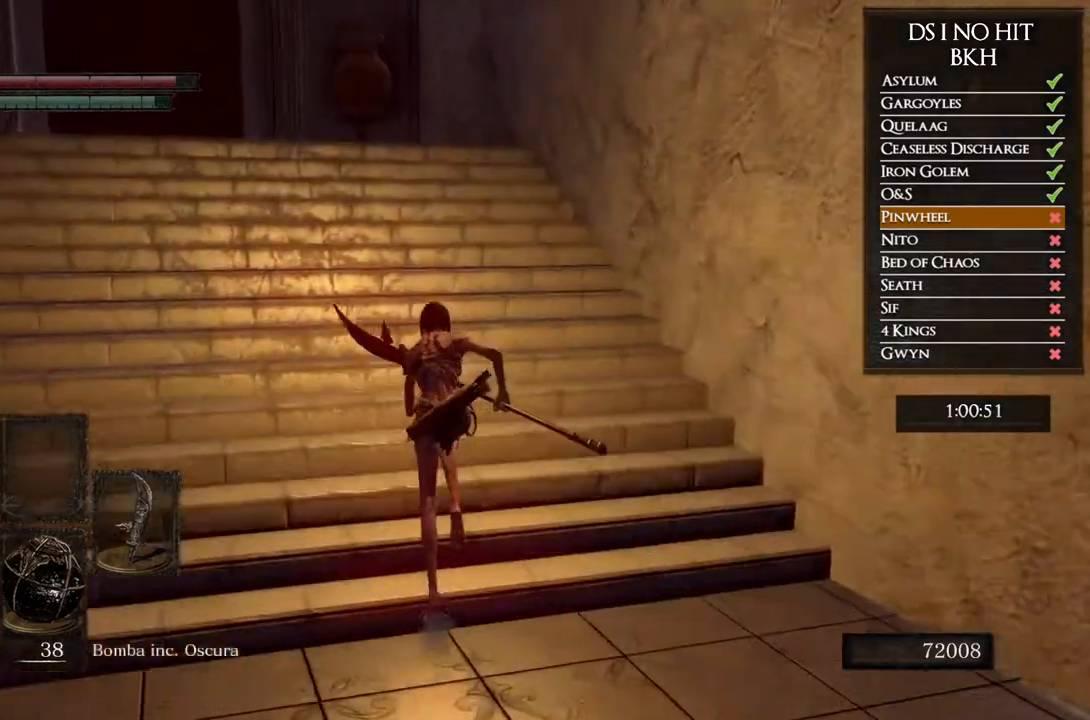
Gameplay with a controller (Xbox layout); each line is a JSON object with the inputs held at the frame after it (dt_ms = milliseconds from this image to that frame). "events" lists button and stick changes between this image and that frame as [ms after this image, input, new state], when the widget could be followed in between.
{"dt_ms": 500, "buttons": ["B"], "left_stick": "up", "right_stick": "center", "events": []}
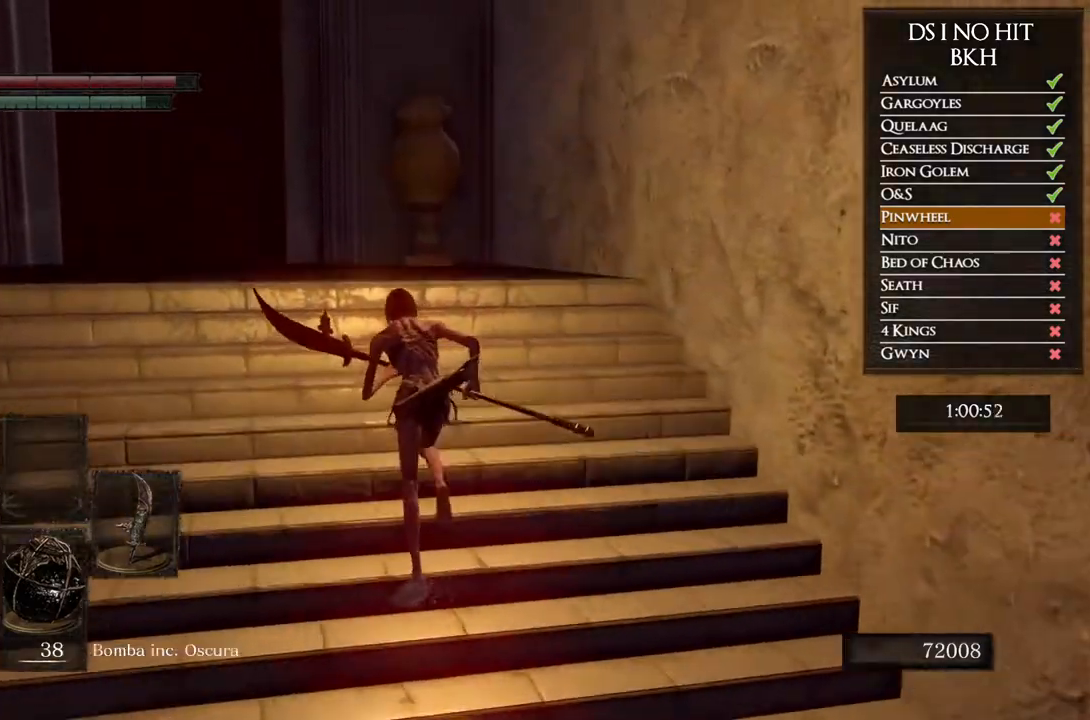
{"dt_ms": 500, "buttons": ["B"], "left_stick": "up", "right_stick": "center", "events": []}
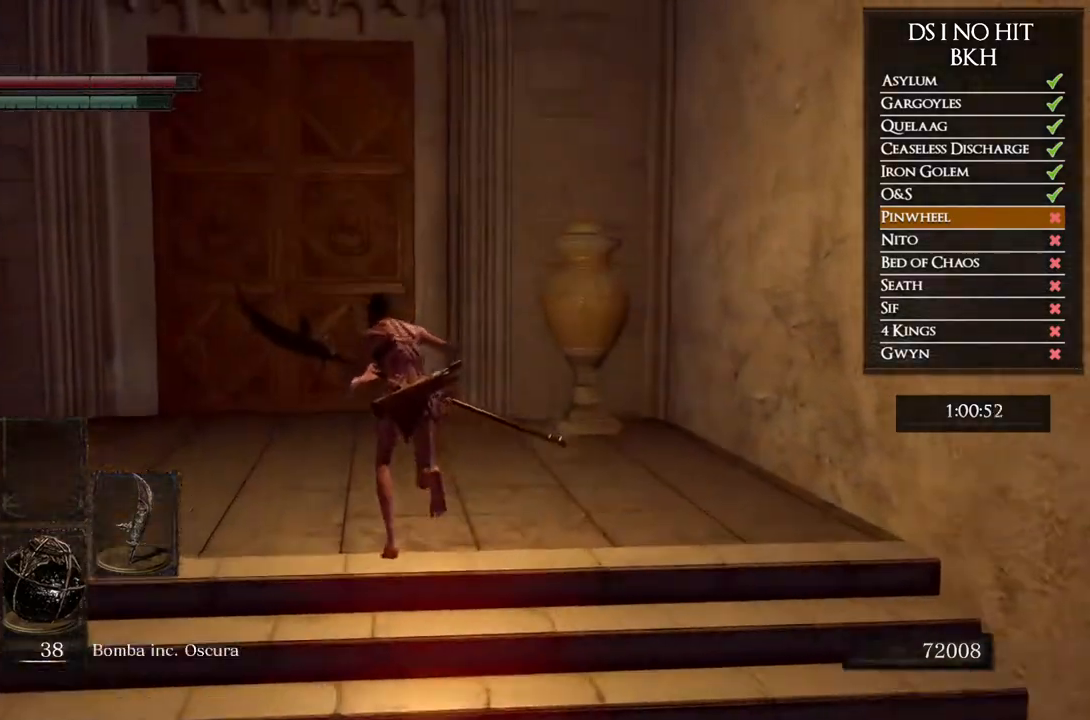
{"dt_ms": 500, "buttons": ["B"], "left_stick": "up", "right_stick": "center", "events": []}
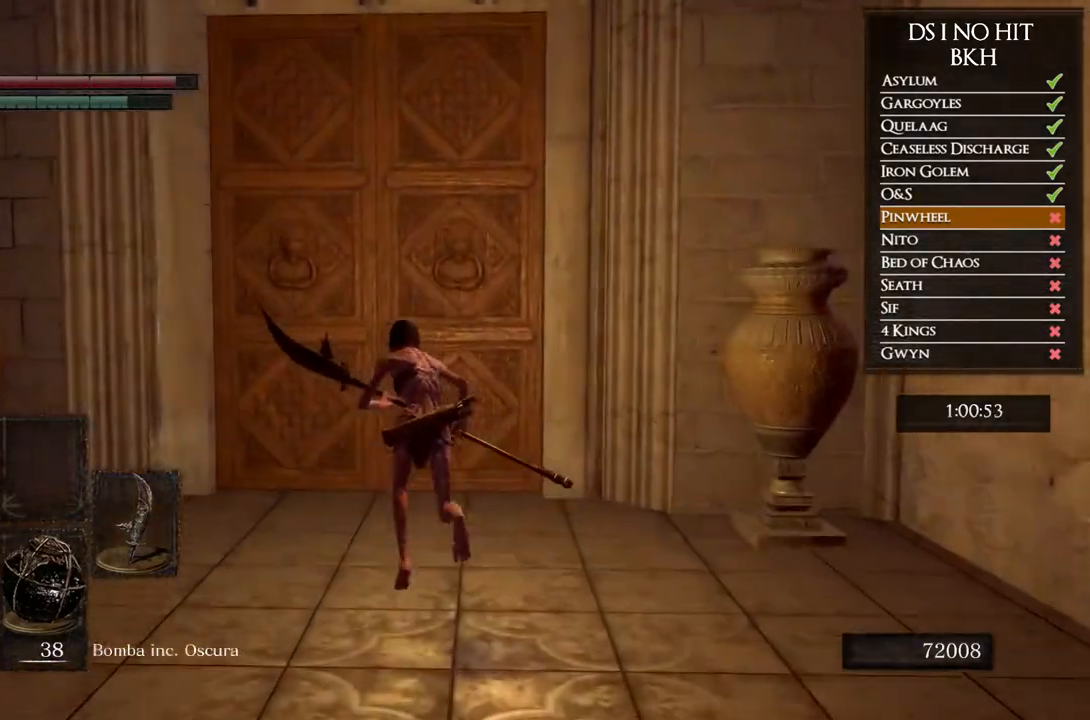
{"dt_ms": 500, "buttons": ["A"], "left_stick": "up", "right_stick": "center", "events": [[367, "B", "up"], [483, "A", "down"]]}
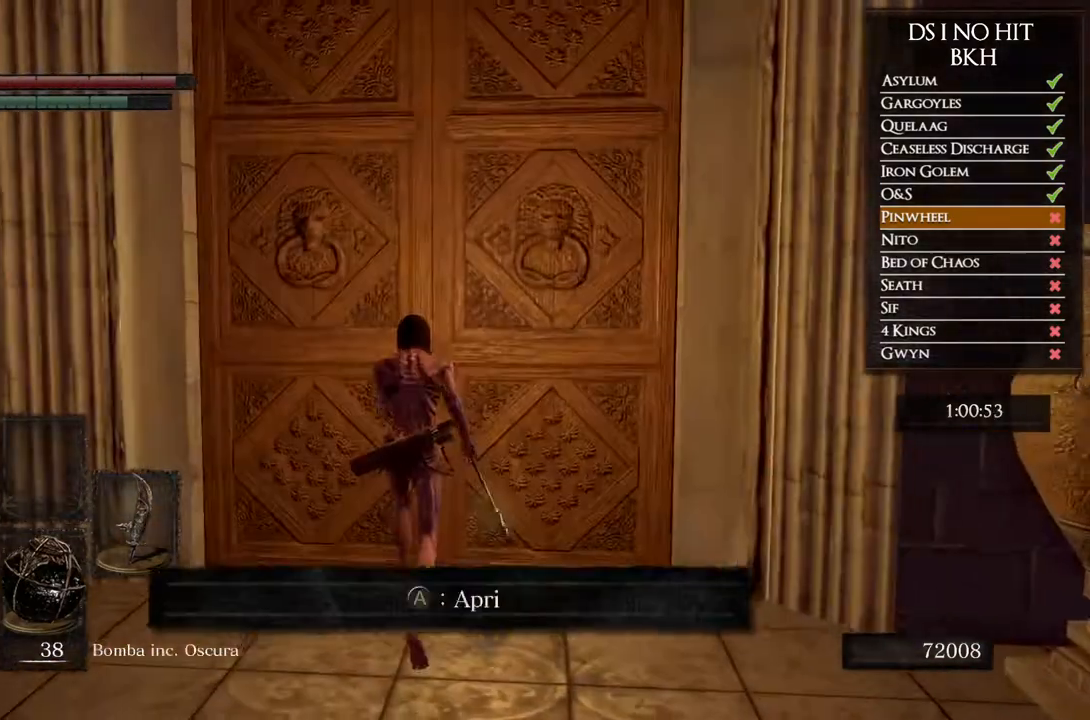
{"dt_ms": 500, "buttons": [], "left_stick": "center", "right_stick": "center", "events": [[67, "A", "up"], [133, "A", "down"], [200, "A", "up"], [250, "left_stick", "center"], [267, "A", "down"], [350, "A", "up"], [417, "A", "down"], [483, "A", "up"]]}
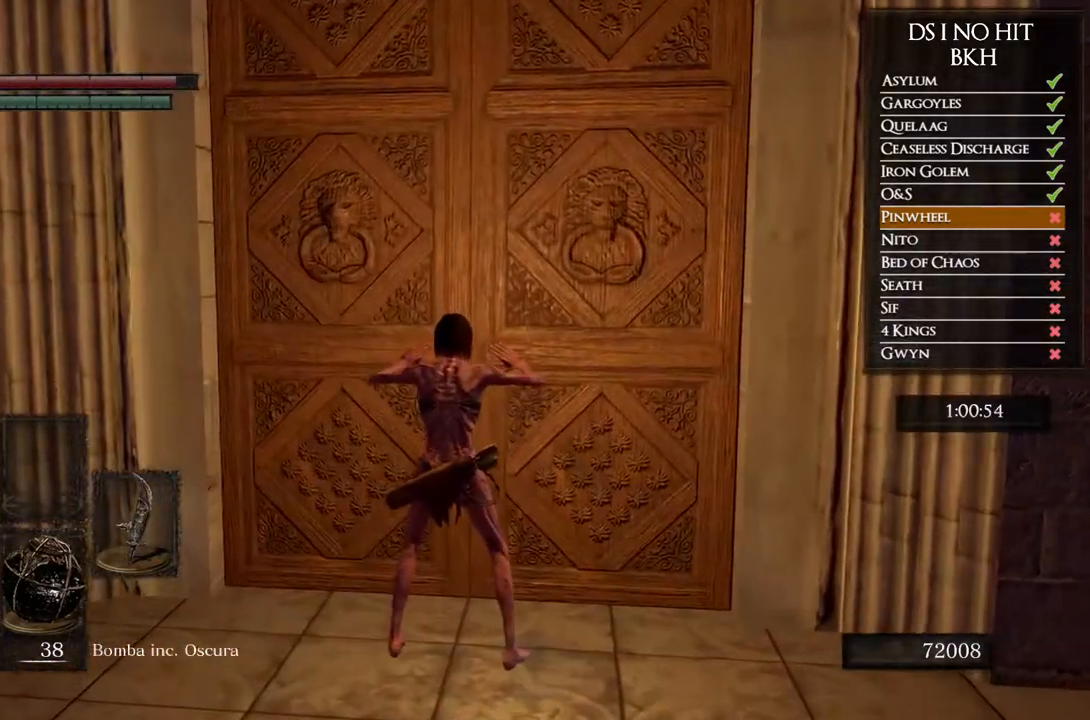
{"dt_ms": 500, "buttons": [], "left_stick": "center", "right_stick": "center", "events": []}
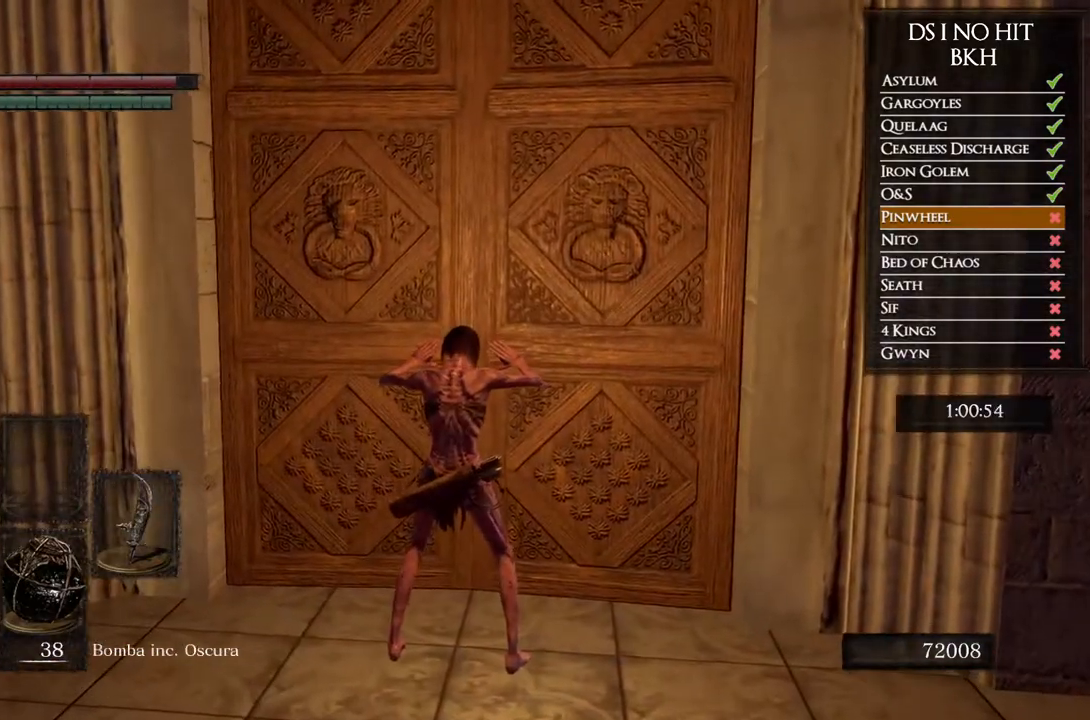
{"dt_ms": 500, "buttons": [], "left_stick": "center", "right_stick": "center", "events": []}
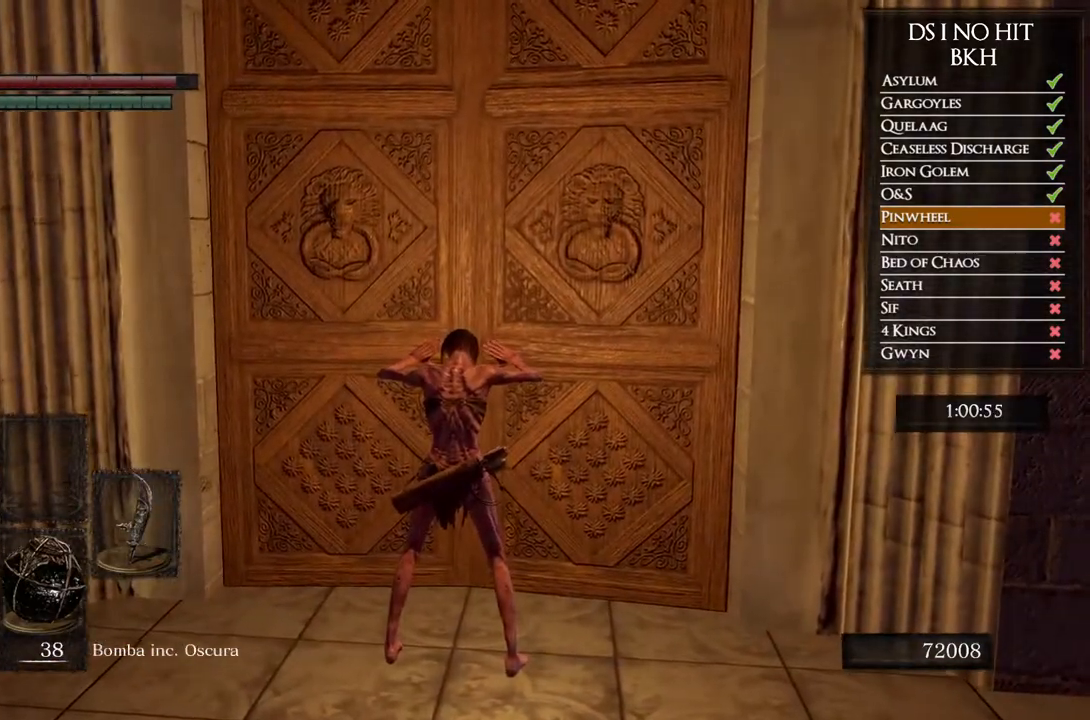
{"dt_ms": 500, "buttons": [], "left_stick": "center", "right_stick": "center", "events": []}
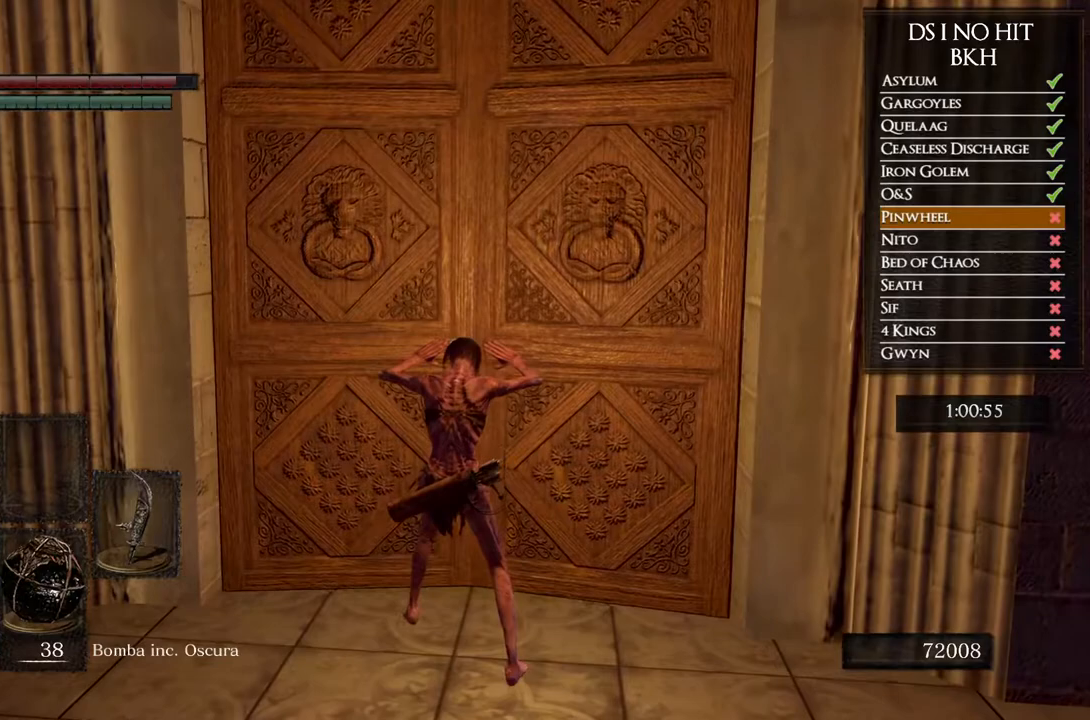
{"dt_ms": 500, "buttons": [], "left_stick": "center", "right_stick": "center", "events": []}
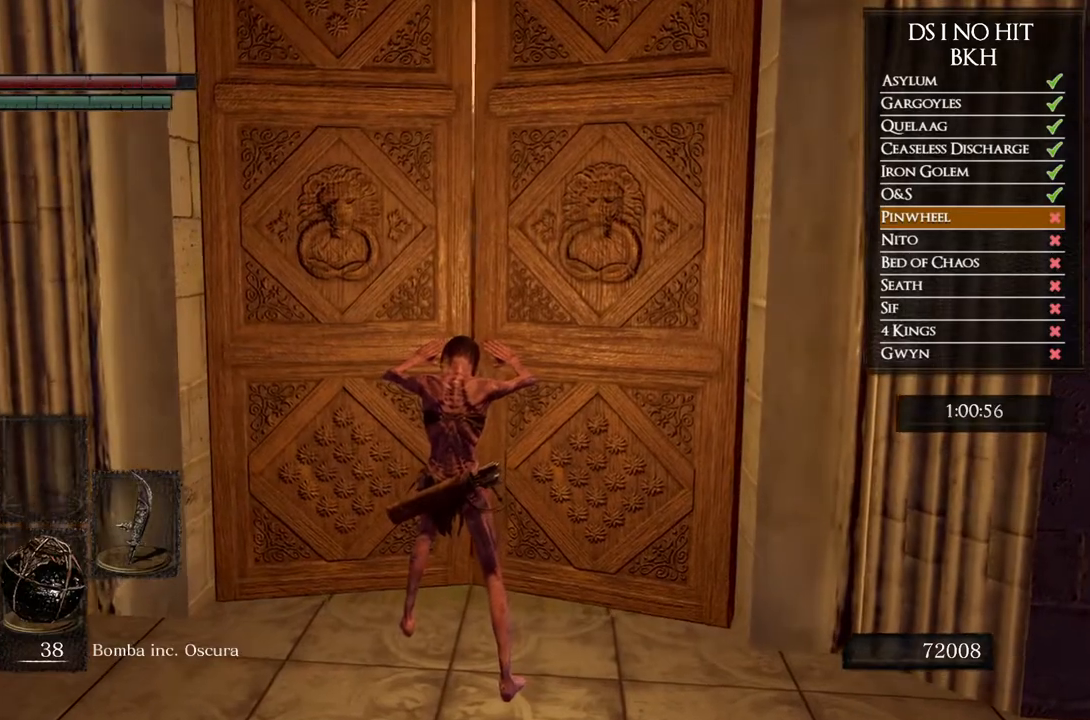
{"dt_ms": 500, "buttons": [], "left_stick": "center", "right_stick": "center", "events": []}
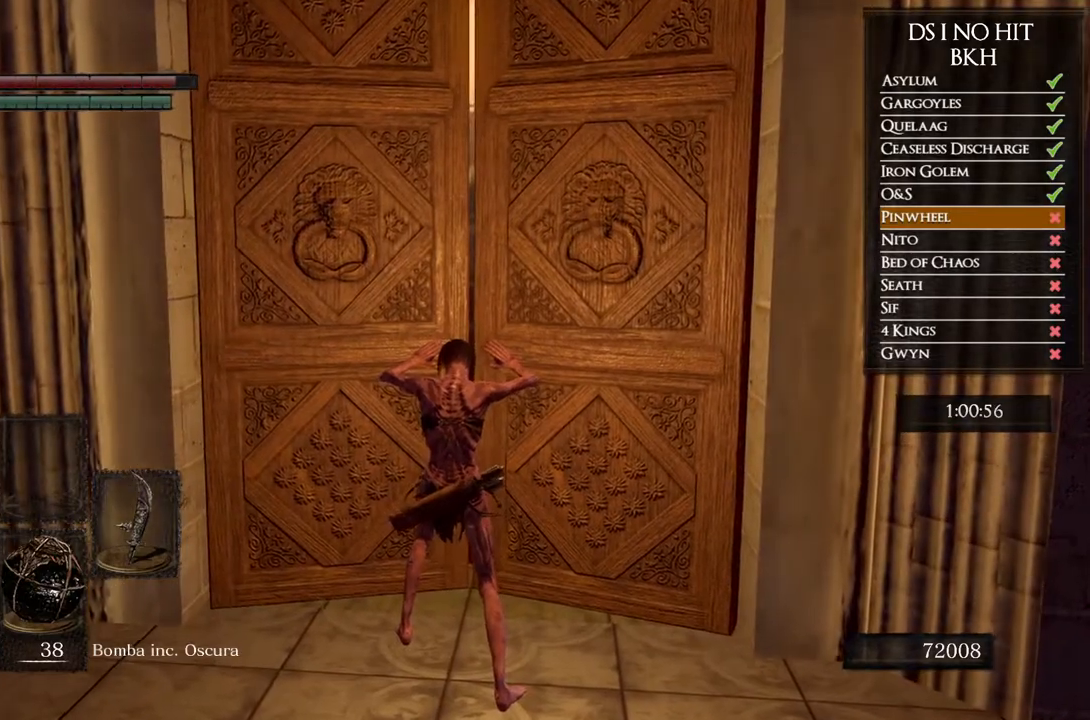
{"dt_ms": 500, "buttons": [], "left_stick": "center", "right_stick": "center", "events": []}
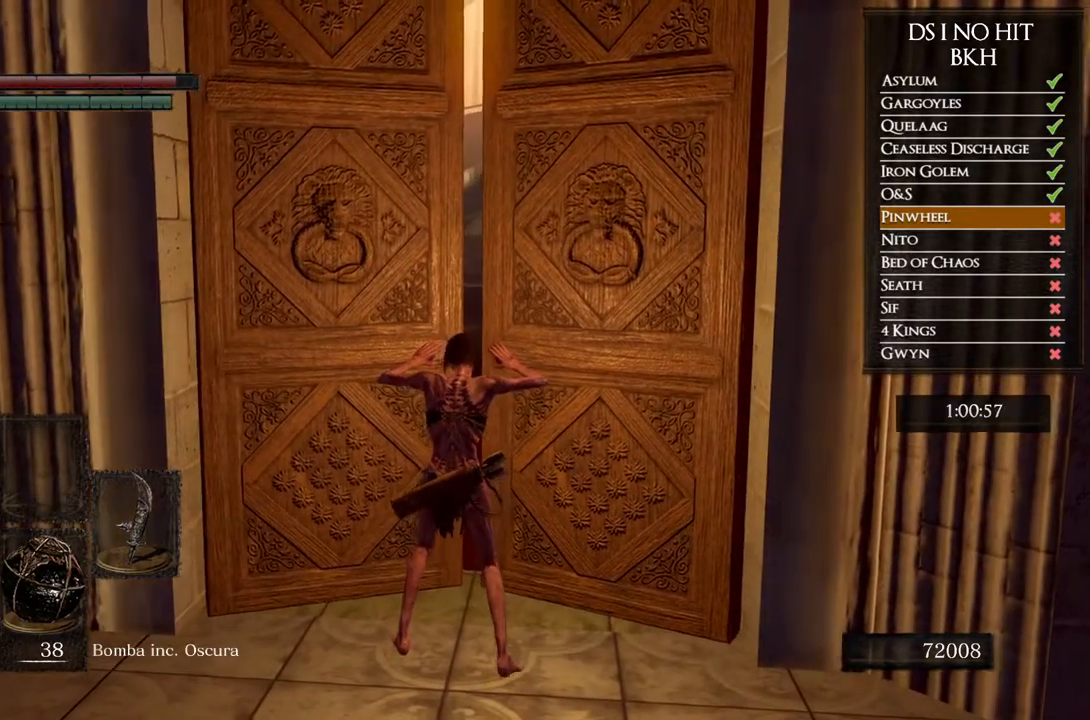
{"dt_ms": 500, "buttons": [], "left_stick": "center", "right_stick": "center", "events": []}
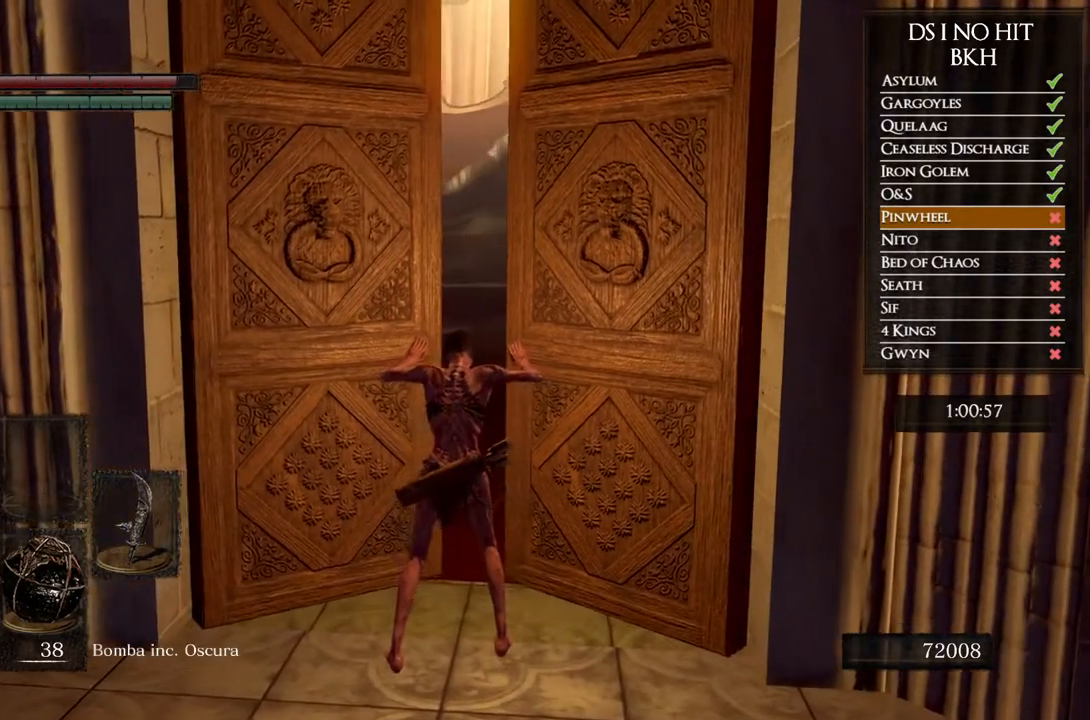
{"dt_ms": 500, "buttons": [], "left_stick": "center", "right_stick": "center", "events": []}
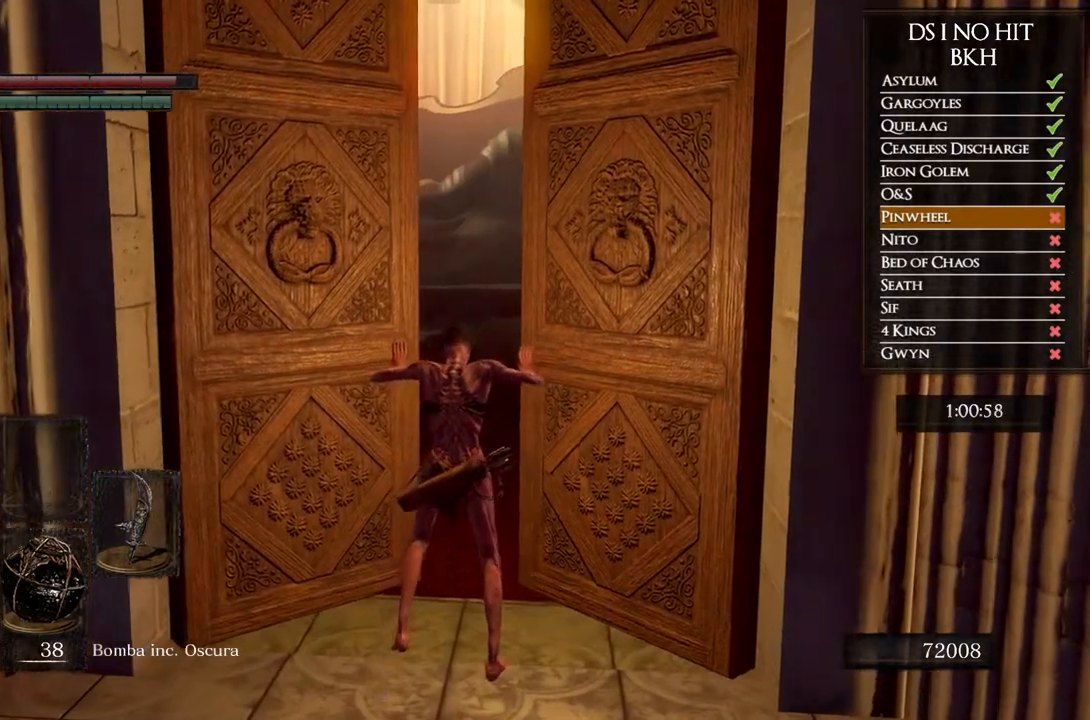
{"dt_ms": 500, "buttons": [], "left_stick": "center", "right_stick": "center", "events": []}
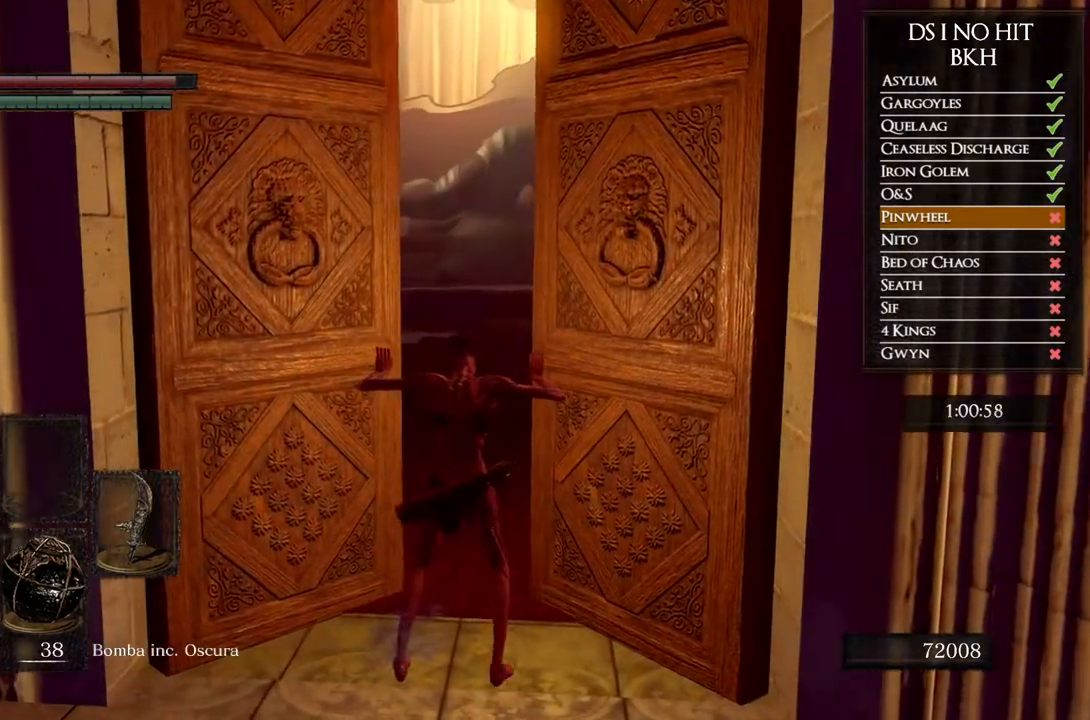
{"dt_ms": 500, "buttons": [], "left_stick": "center", "right_stick": "center", "events": []}
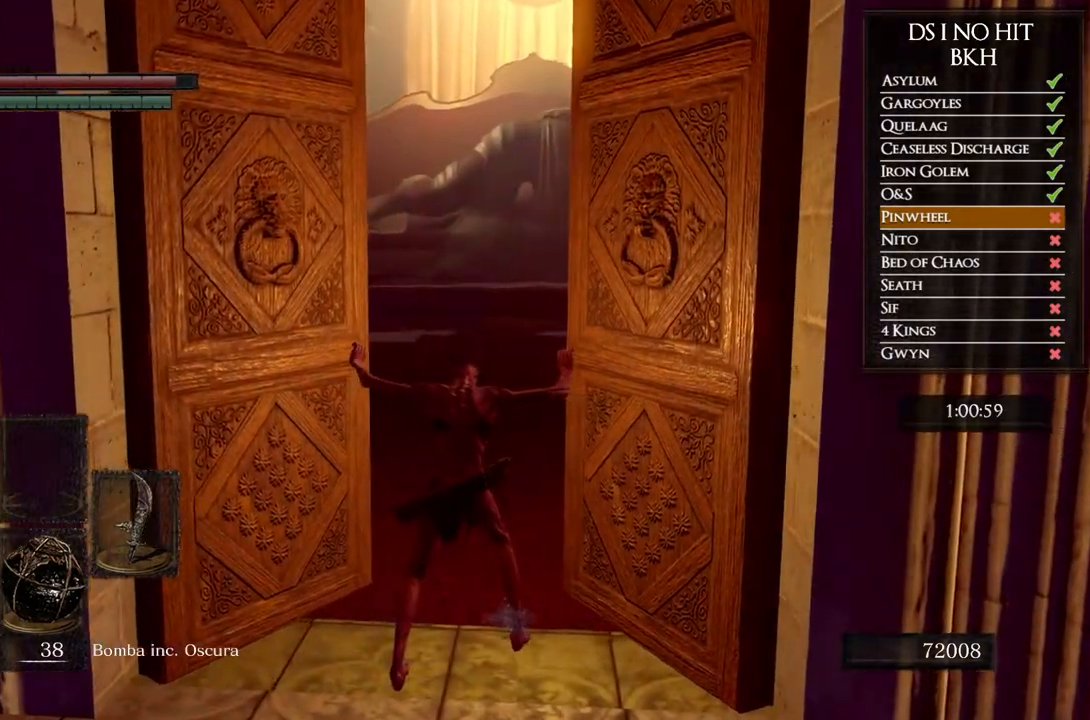
{"dt_ms": 500, "buttons": [], "left_stick": "center", "right_stick": "up-right", "events": [[167, "right_stick", "right"], [267, "right_stick", "up-right"]]}
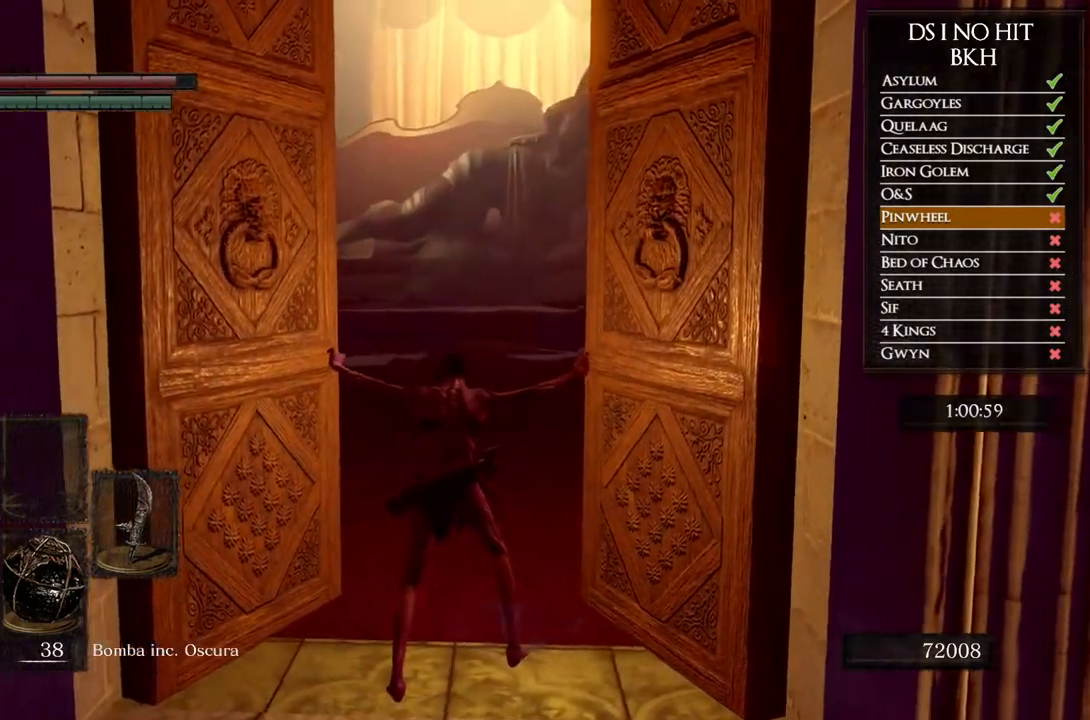
{"dt_ms": 500, "buttons": [], "left_stick": "up", "right_stick": "center"}
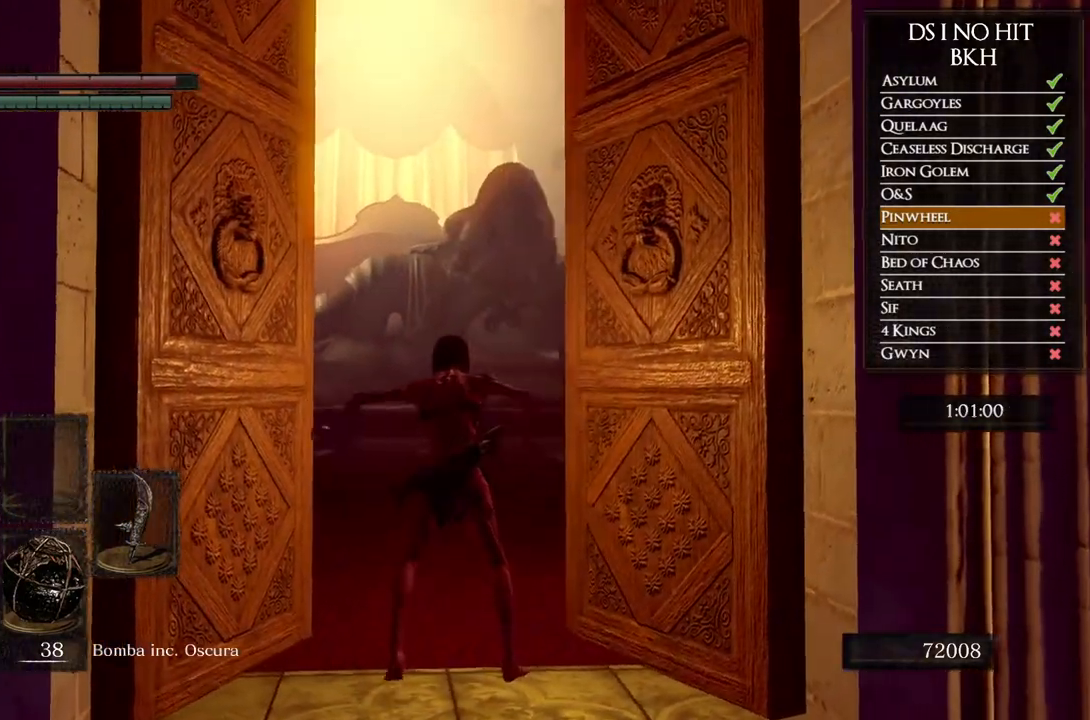
{"dt_ms": 500, "buttons": [], "left_stick": "up", "right_stick": "center"}
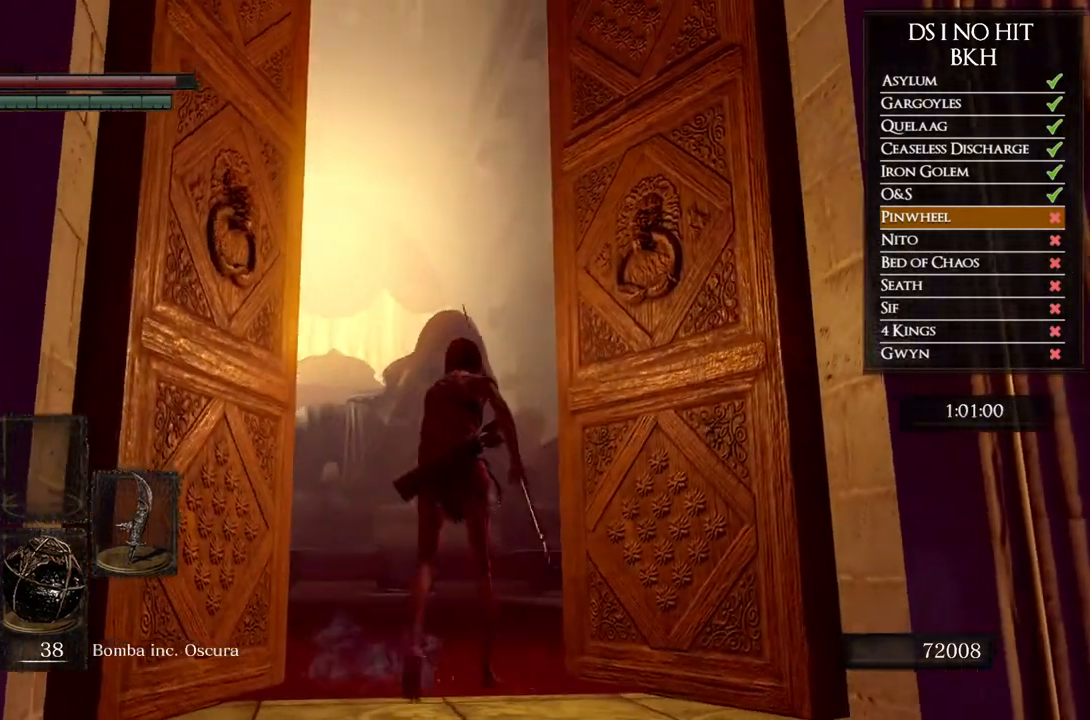
{"dt_ms": 500, "buttons": [], "left_stick": "up", "right_stick": "up"}
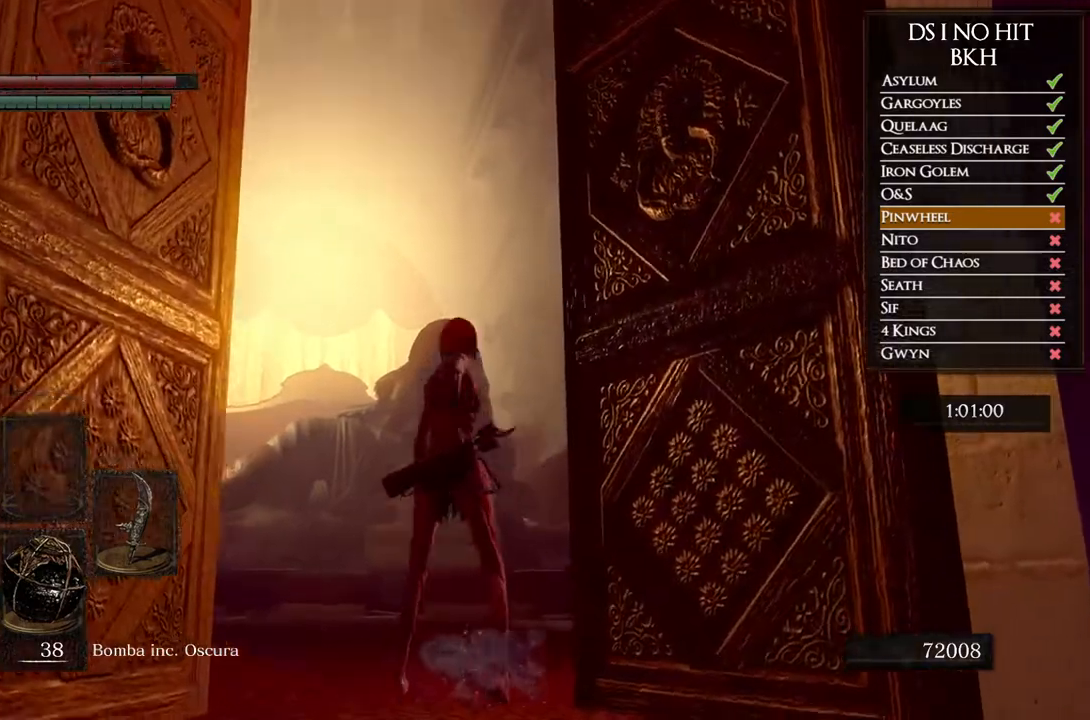
{"dt_ms": 500, "buttons": [], "left_stick": "up", "right_stick": "center", "events": [[83, "right_stick", "center"], [200, "right_stick", "up"], [267, "right_stick", "center"]]}
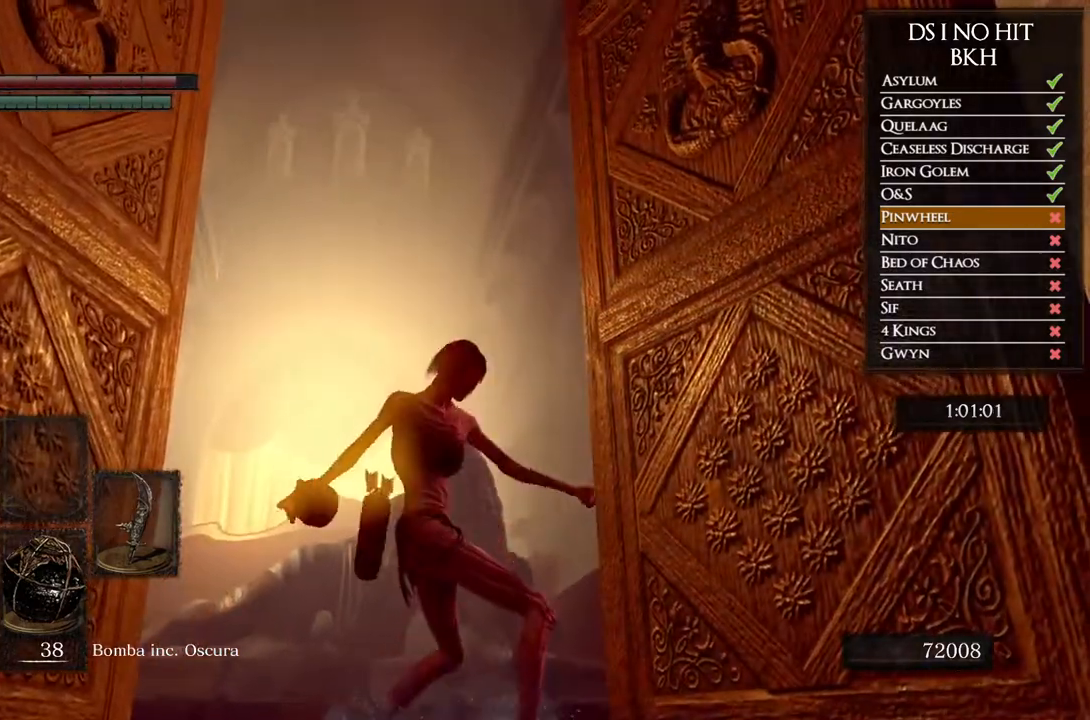
{"dt_ms": 500, "buttons": [], "left_stick": "up", "right_stick": "center", "events": []}
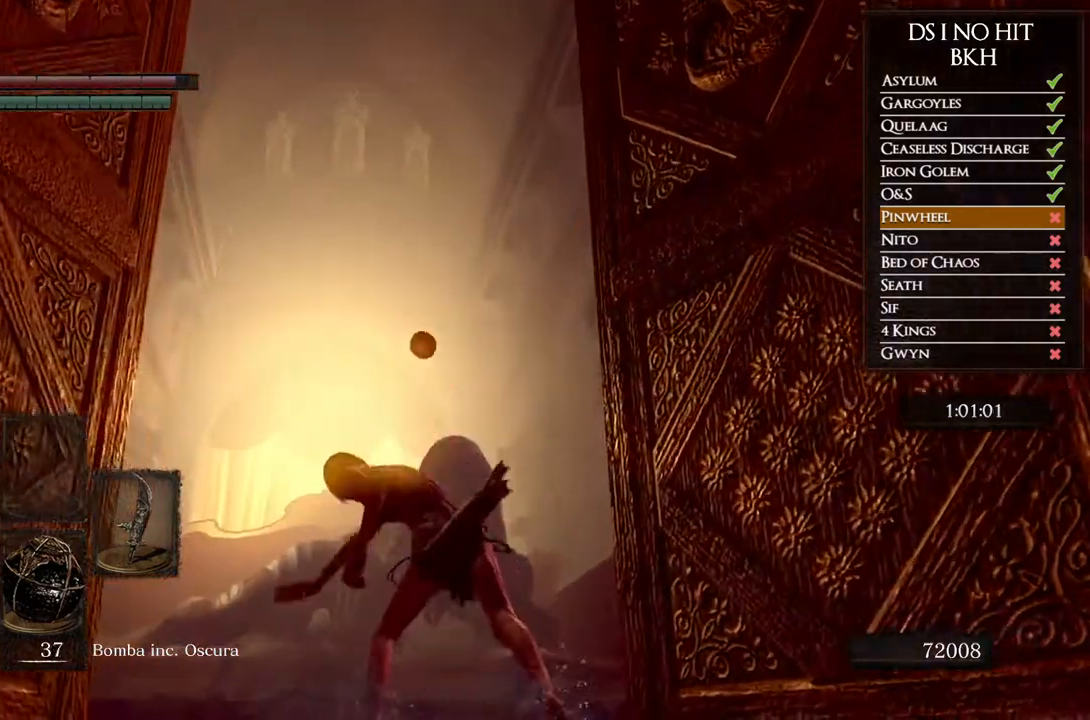
{"dt_ms": 500, "buttons": [], "left_stick": "center", "right_stick": "center", "events": [[217, "right_stick", "down"], [400, "right_stick", "center"], [417, "left_stick", "center"]]}
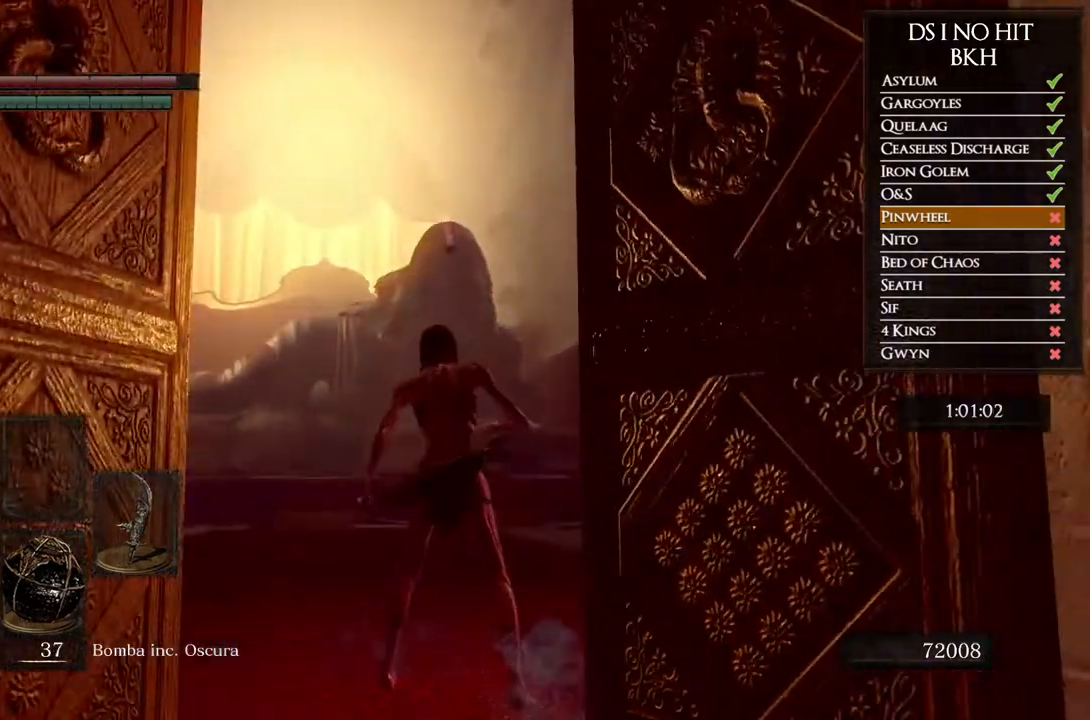
{"dt_ms": 500, "buttons": [], "left_stick": "center", "right_stick": "center", "events": []}
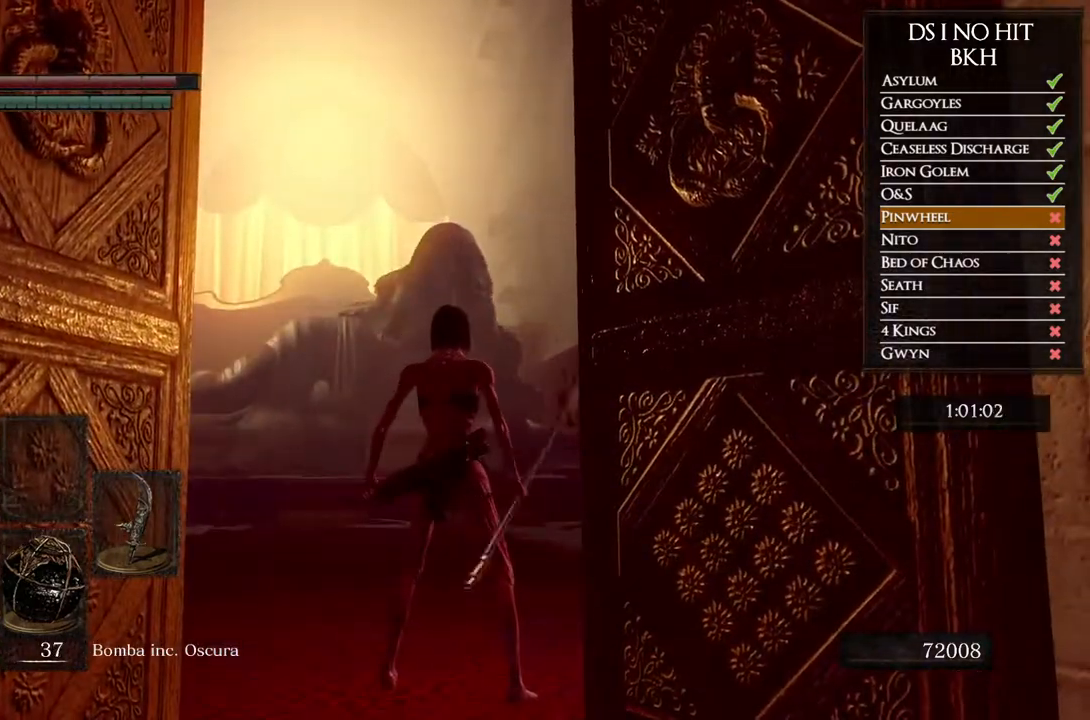
{"dt_ms": 1000, "buttons": [], "left_stick": "up", "right_stick": "center", "events": [[917, "left_stick", "up"]]}
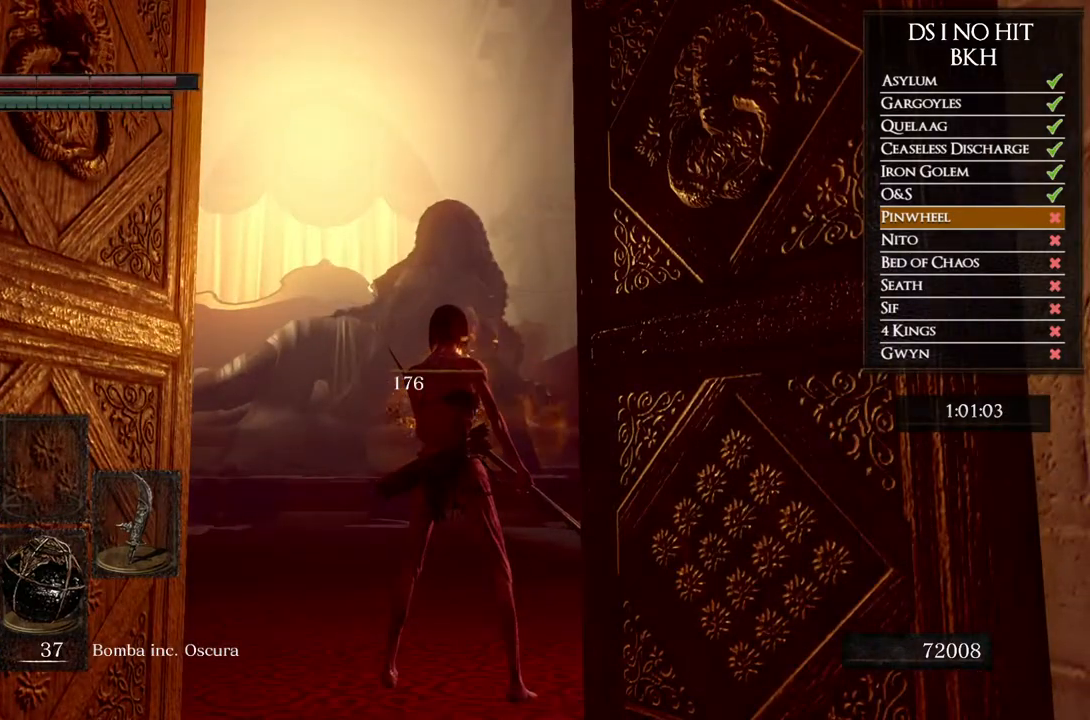
{"dt_ms": 500, "buttons": [], "left_stick": "up", "right_stick": "center", "events": [[133, "right_stick", "down"], [283, "right_stick", "center"]]}
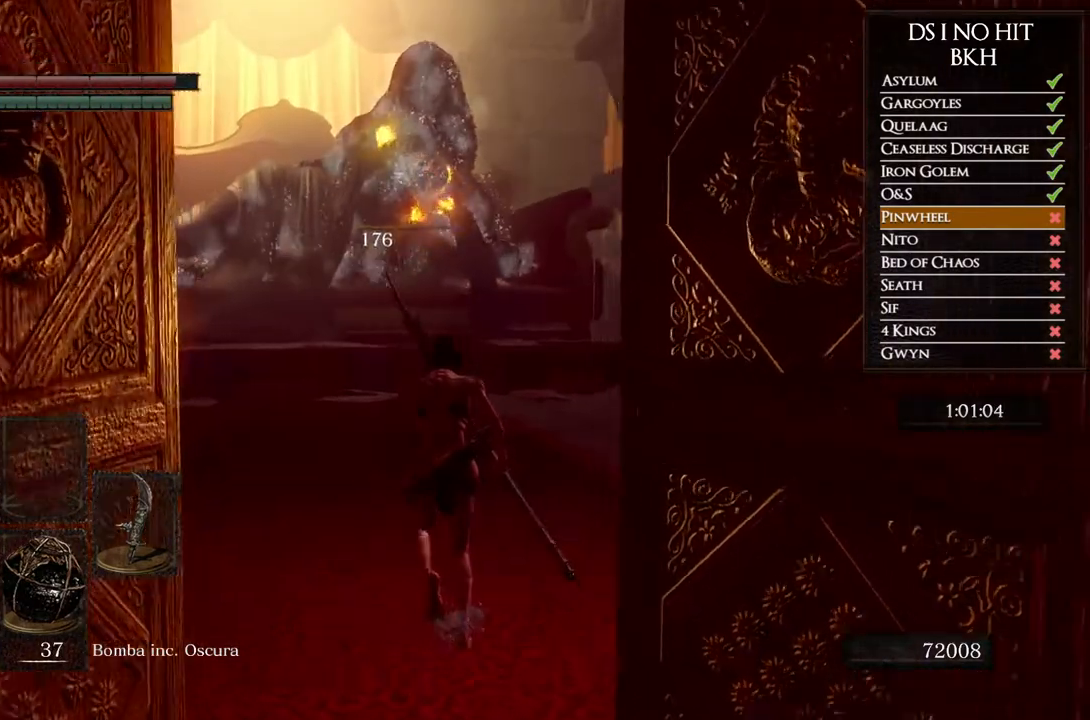
{"dt_ms": 500, "buttons": [], "left_stick": "up", "right_stick": "center", "events": []}
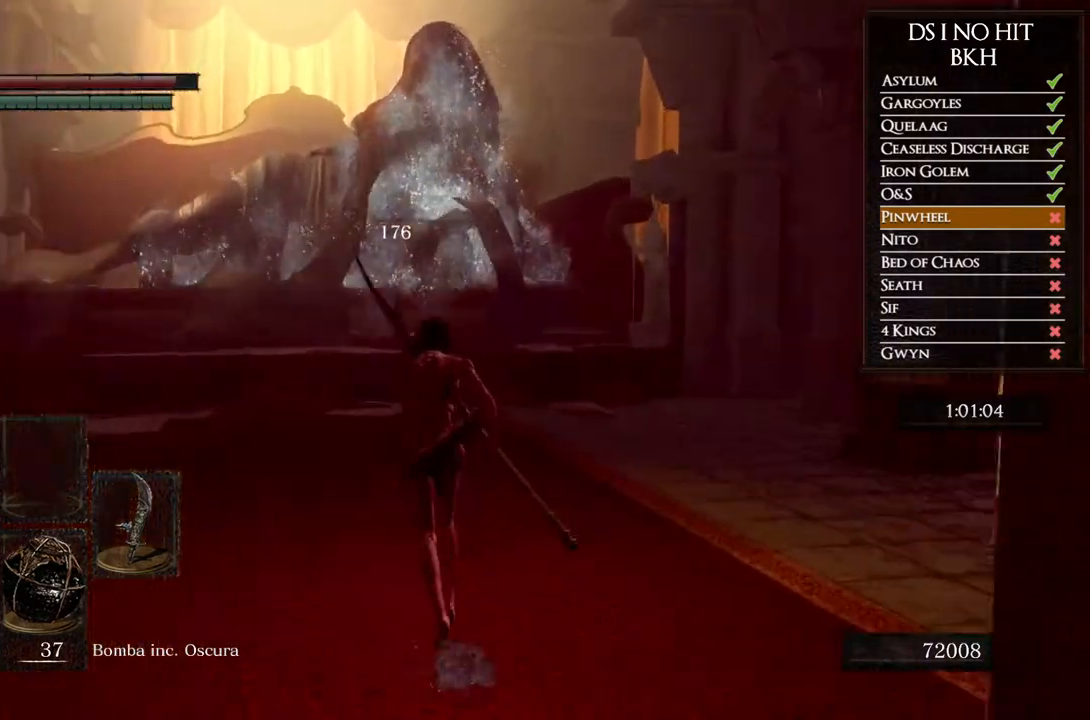
{"dt_ms": 500, "buttons": [], "left_stick": "up", "right_stick": "center", "events": []}
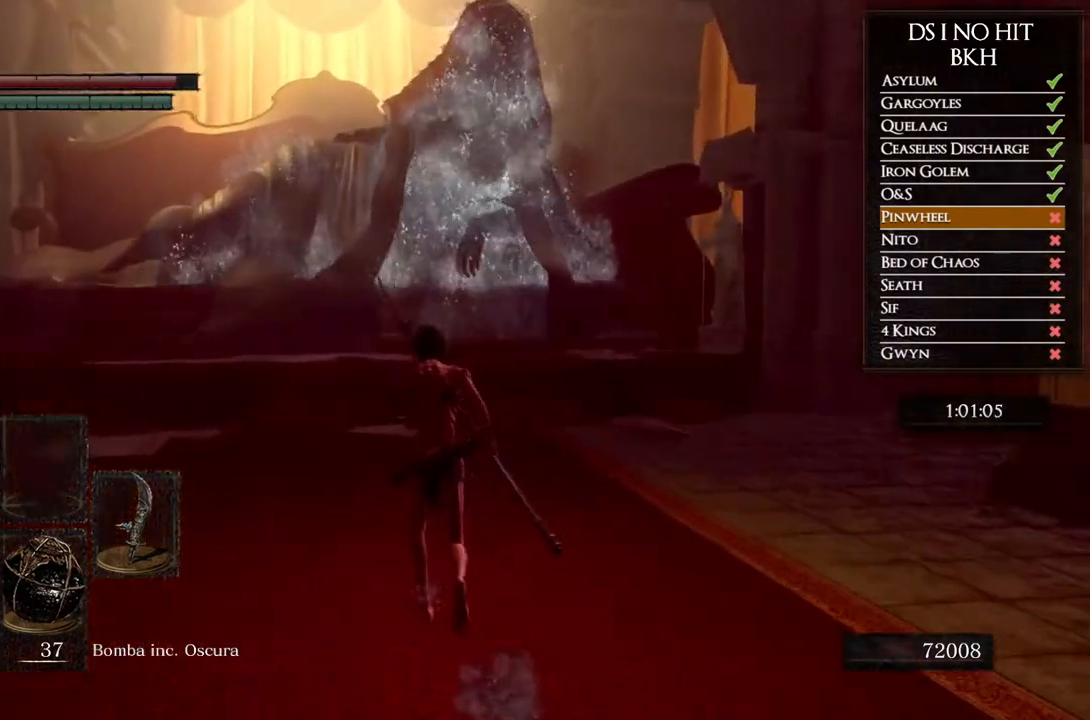
{"dt_ms": 500, "buttons": [], "left_stick": "center", "right_stick": "center", "events": [[117, "left_stick", "center"]]}
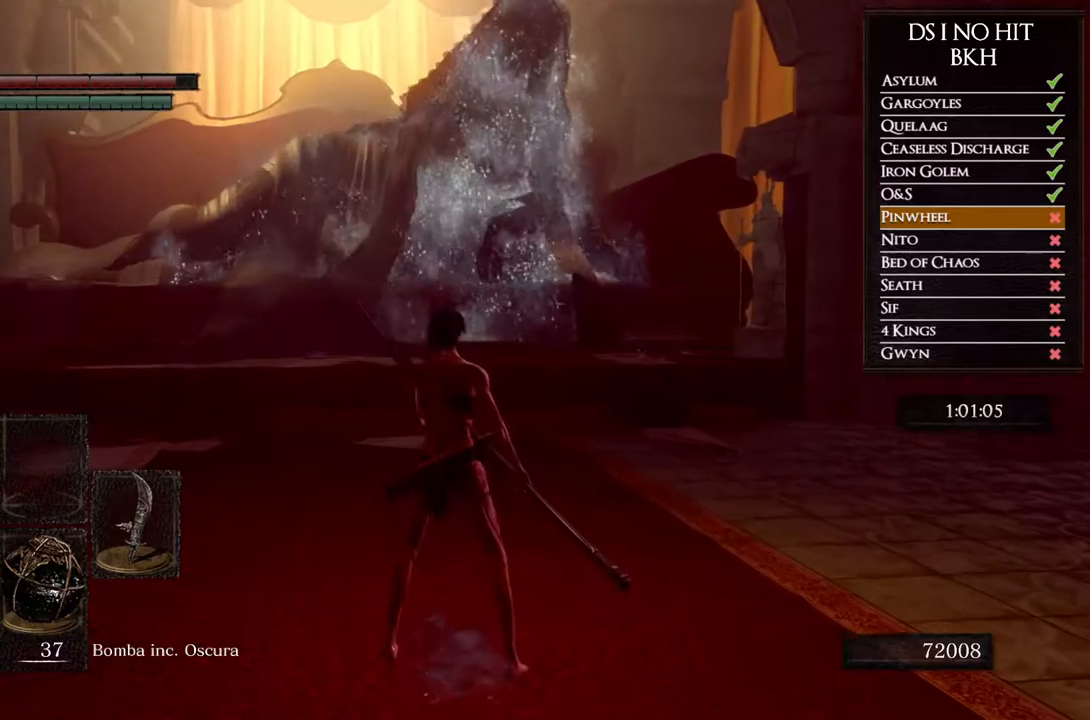
{"dt_ms": 500, "buttons": [], "left_stick": "center", "right_stick": "center", "events": [[83, "left_stick", "up"], [367, "left_stick", "center"]]}
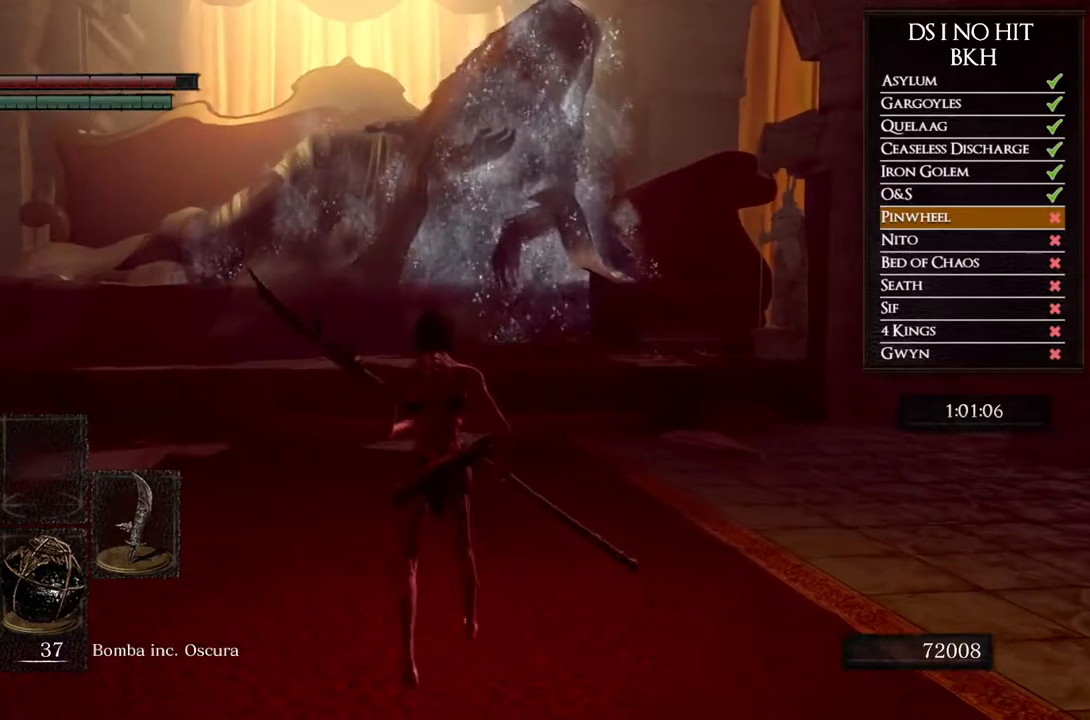
{"dt_ms": 500, "buttons": [], "left_stick": "center", "right_stick": "center", "events": []}